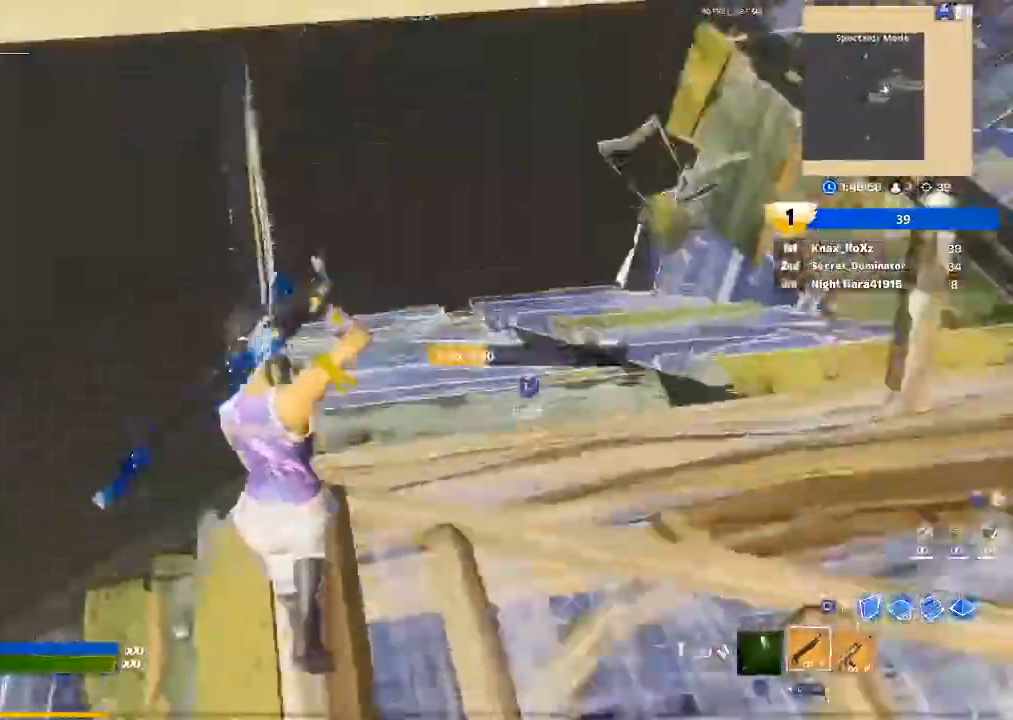
Gameplay with a controller (PlayStation layout); each line is a JSON object with the inputs held at the frame after it (dt_ms = milliseconds from this image to that frame). "events" lists button and stick changes between this image and that frame as [ms after this image, input, new state], when the widget could be followed in between.
{"dt_ms": 500, "buttons": [], "left_stick": "center", "right_stick": "center", "events": [[67, "right_stick", "down-right"], [167, "right_stick", "right"], [267, "left_stick", "center"], [267, "right_stick", "center"]]}
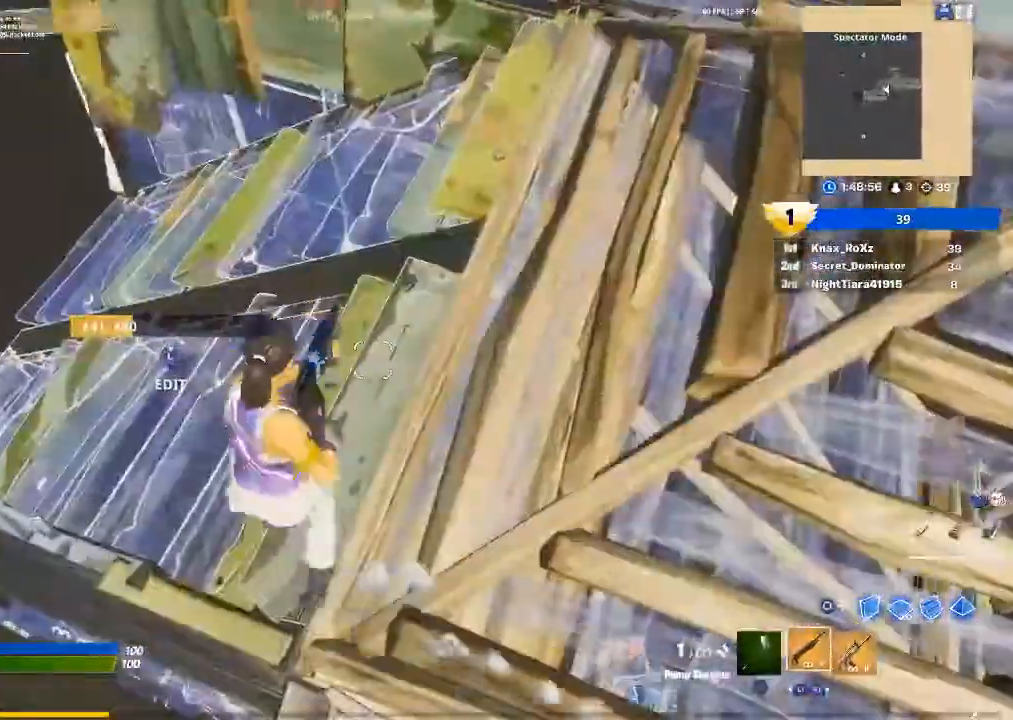
{"dt_ms": 500, "buttons": [], "left_stick": "down", "right_stick": "down-right", "events": [[200, "left_stick", "down-left"], [233, "SQUARE", "down"], [300, "SQUARE", "up"], [333, "left_stick", "down"], [400, "right_stick", "down-right"]]}
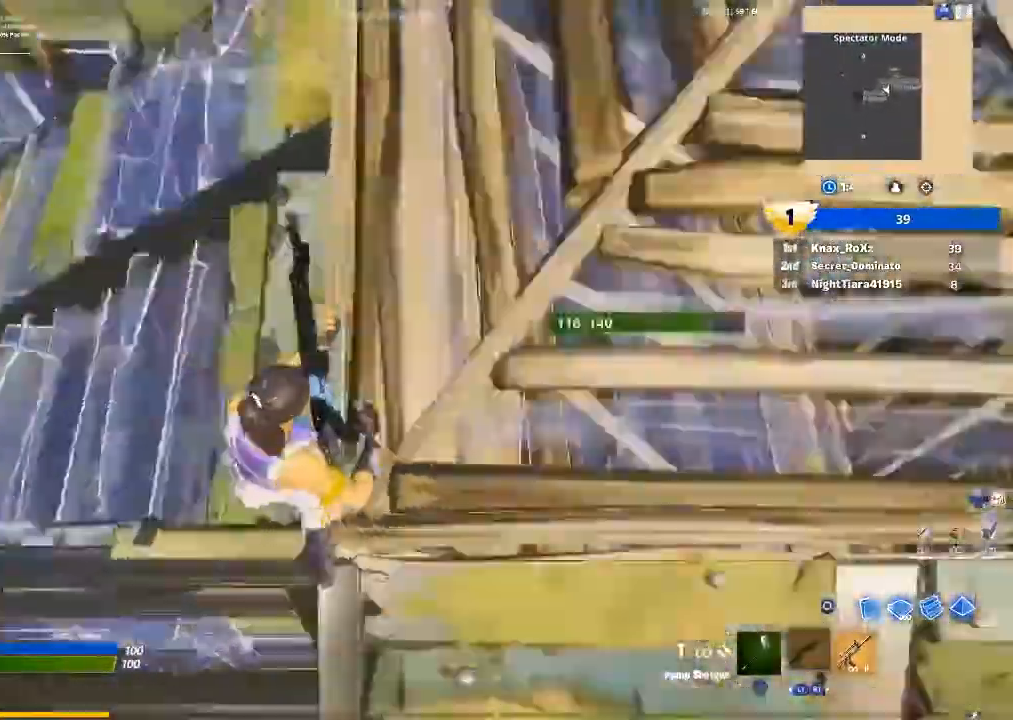
{"dt_ms": 500, "buttons": [], "left_stick": "down-left", "right_stick": "up-right", "events": [[33, "right_stick", "right"], [467, "left_stick", "down-left"], [500, "right_stick", "up-right"]]}
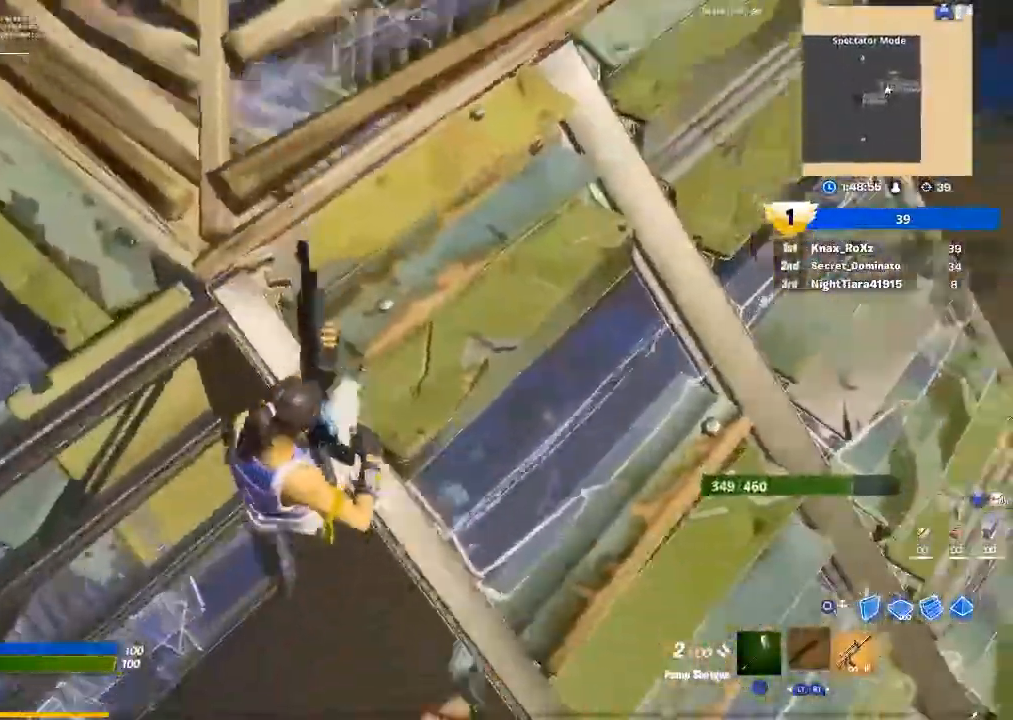
{"dt_ms": 500, "buttons": [], "left_stick": "down-right", "right_stick": "right", "events": [[133, "right_stick", "right"], [500, "left_stick", "down-right"]]}
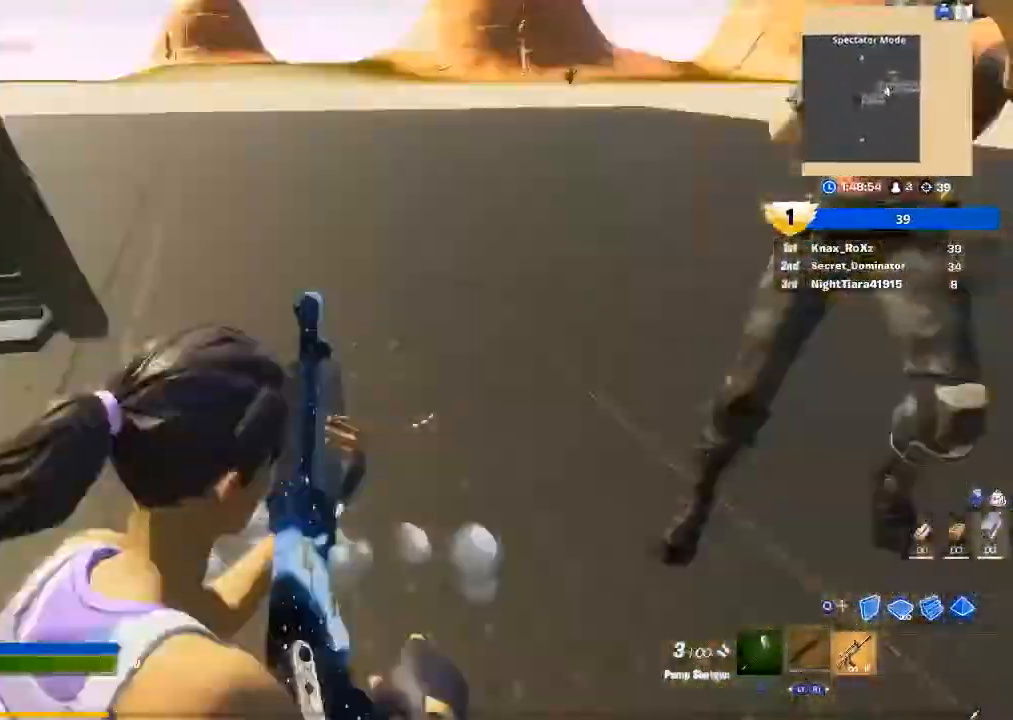
{"dt_ms": 500, "buttons": ["R2"], "left_stick": "up-left", "right_stick": "down", "events": [[67, "right_stick", "center"], [100, "left_stick", "up-right"], [200, "left_stick", "up"], [200, "right_stick", "up-right"], [300, "left_stick", "up-left"], [467, "R2", "down"], [467, "right_stick", "down"]]}
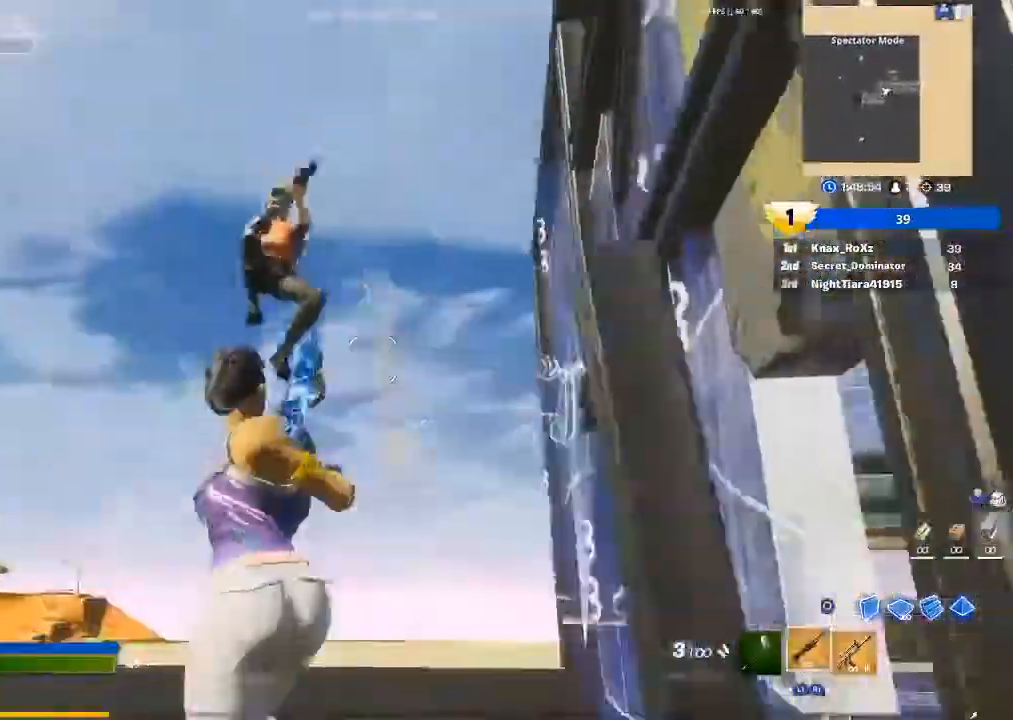
{"dt_ms": 1000, "buttons": [], "left_stick": "down-left", "right_stick": "down-right"}
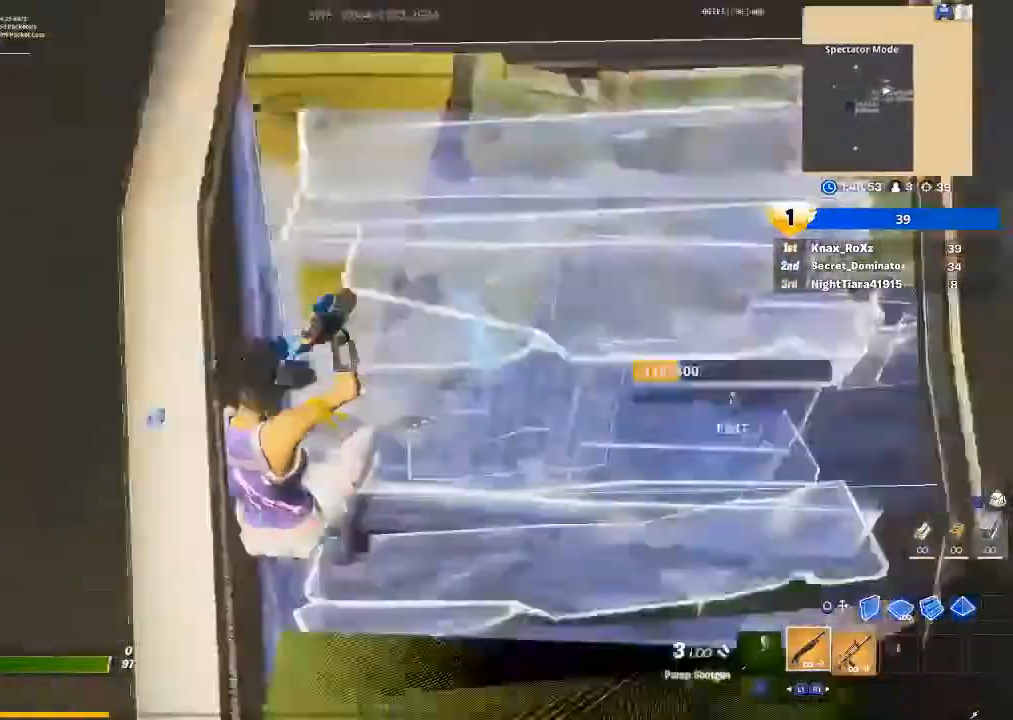
{"dt_ms": 500, "buttons": [], "left_stick": "down-left", "right_stick": "up-right", "events": [[133, "right_stick", "center"], [200, "right_stick", "right"], [300, "right_stick", "up-right"]]}
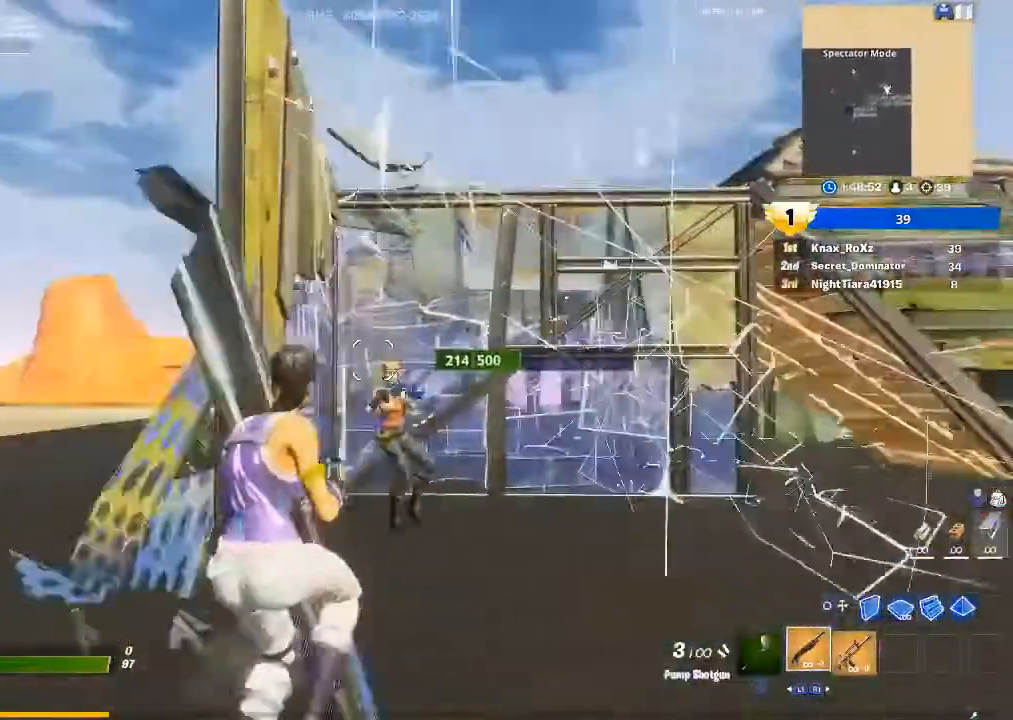
{"dt_ms": 500, "buttons": ["CIRCLE"], "left_stick": "down", "right_stick": "center", "events": [[33, "left_stick", "down"], [33, "right_stick", "center"], [233, "right_stick", "right"], [300, "right_stick", "center"], [367, "R2", "down"], [467, "R2", "up"], [500, "CIRCLE", "down"]]}
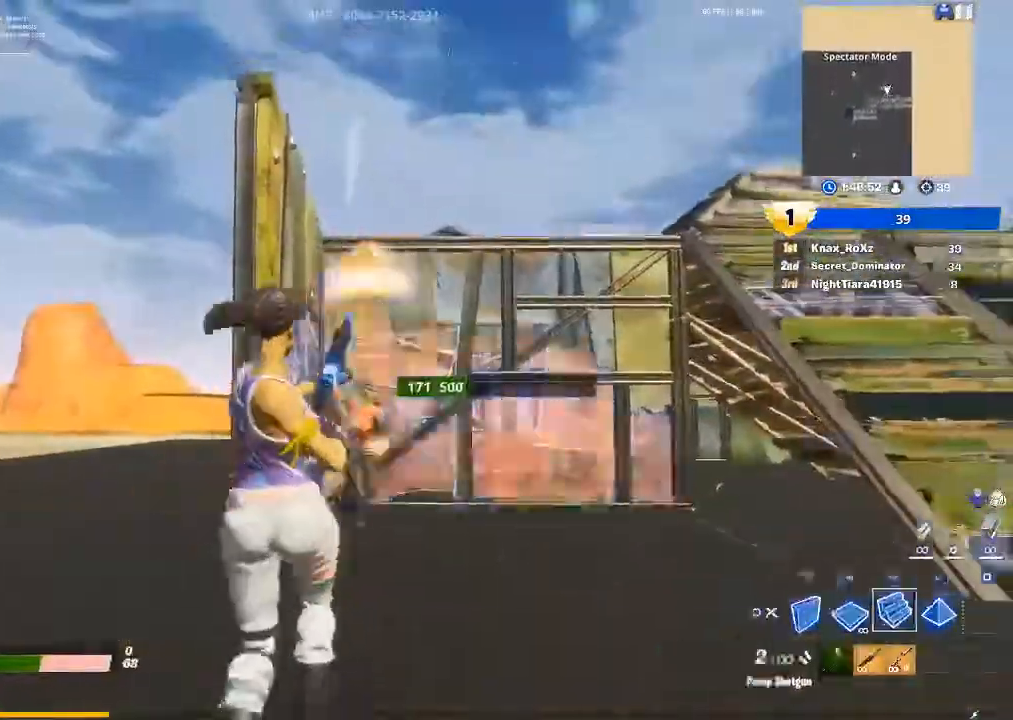
{"dt_ms": 500, "buttons": ["R2"], "left_stick": "center", "right_stick": "center", "events": [[67, "R2", "down"], [100, "CIRCLE", "up"], [100, "left_stick", "center"]]}
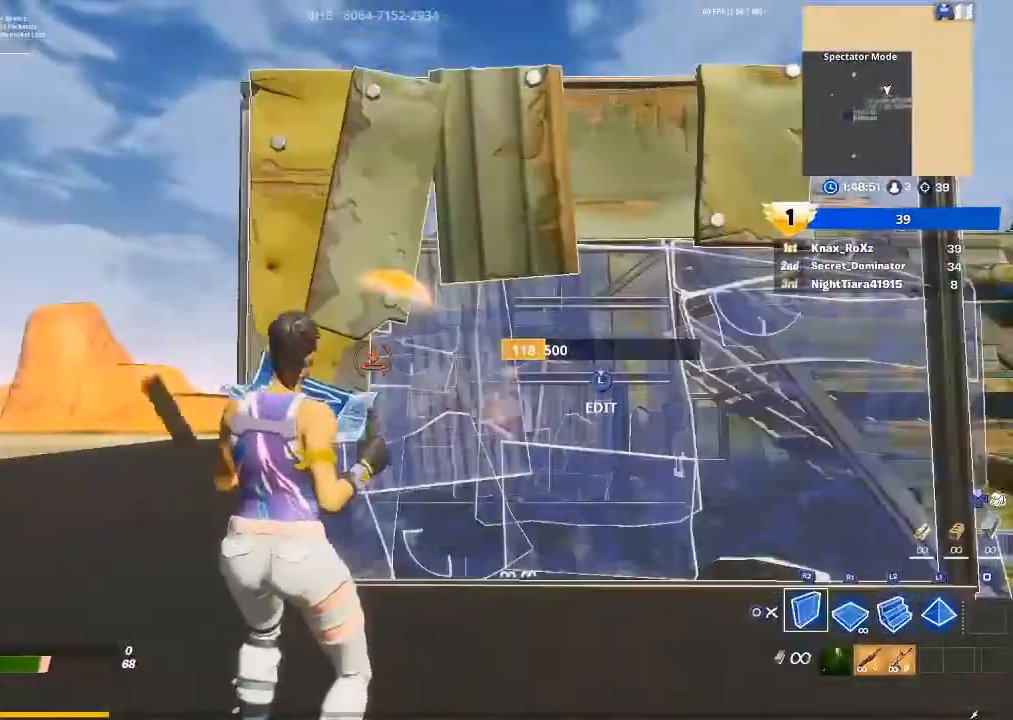
{"dt_ms": 500, "buttons": ["R2"], "left_stick": "right", "right_stick": "center", "events": [[200, "left_stick", "right"]]}
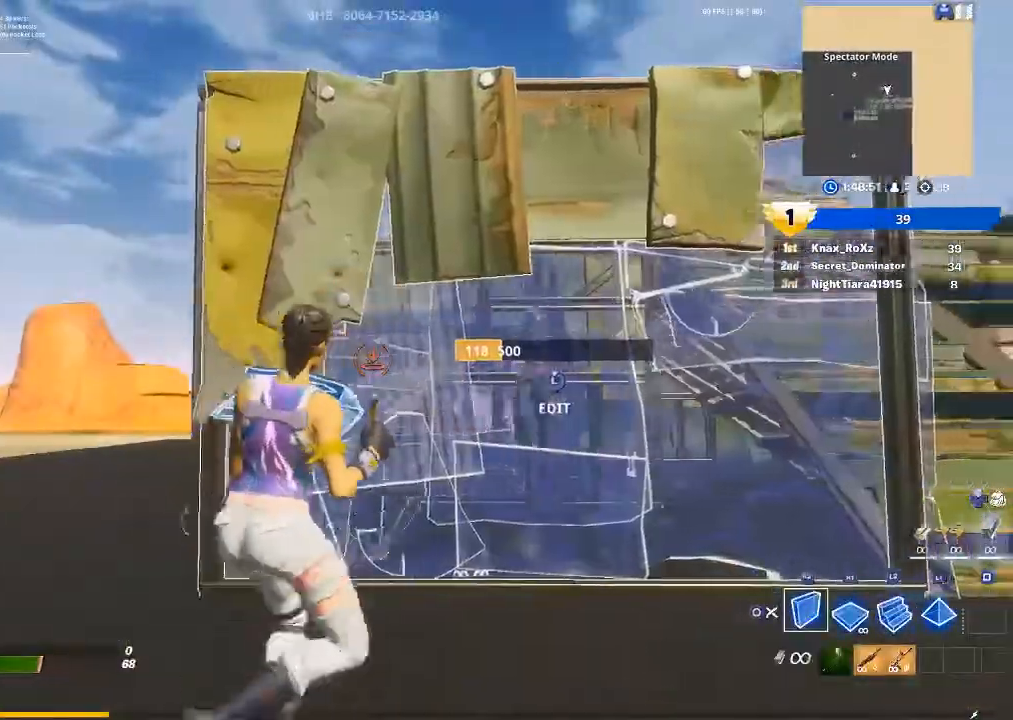
{"dt_ms": 500, "buttons": ["L2"], "left_stick": "up", "right_stick": "center", "events": [[200, "R2", "up"], [200, "left_stick", "center"], [233, "right_stick", "left"], [267, "L3", "down"], [267, "left_stick", "down-right"], [300, "R2", "down"], [333, "right_stick", "down-right"], [400, "L3", "up"], [400, "left_stick", "up-right"], [433, "R2", "up"], [433, "right_stick", "center"], [467, "L2", "down"], [467, "left_stick", "up"]]}
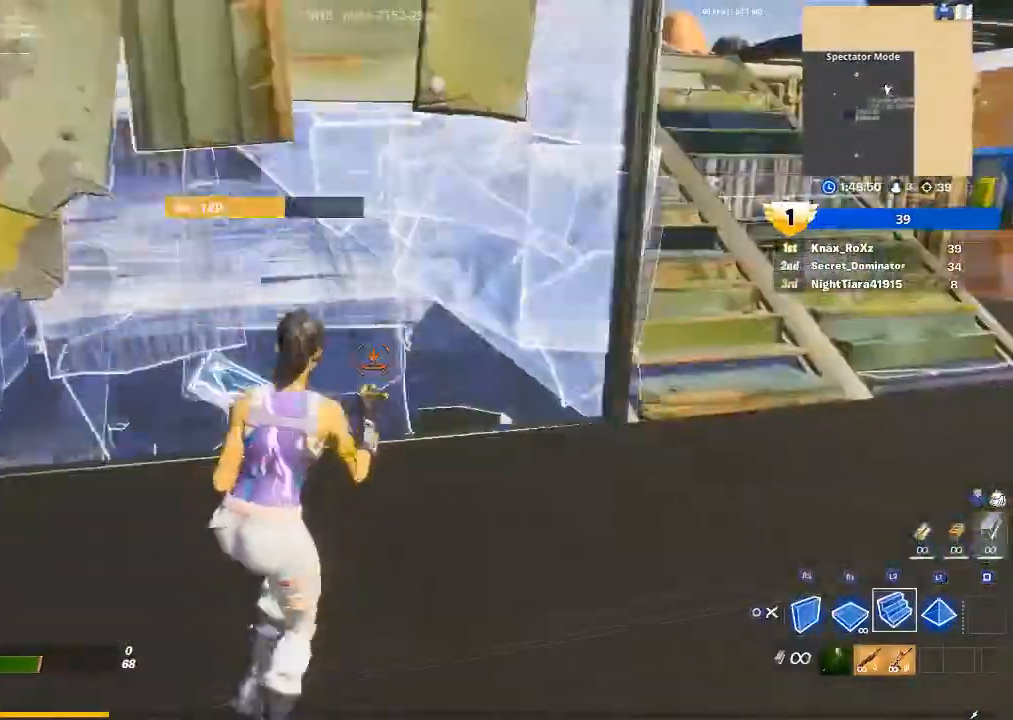
{"dt_ms": 500, "buttons": [], "left_stick": "up-left", "right_stick": "up-left", "events": [[167, "CIRCLE", "down"], [200, "left_stick", "up-left"], [233, "CIRCLE", "up"], [233, "L2", "up"], [333, "right_stick", "up-left"]]}
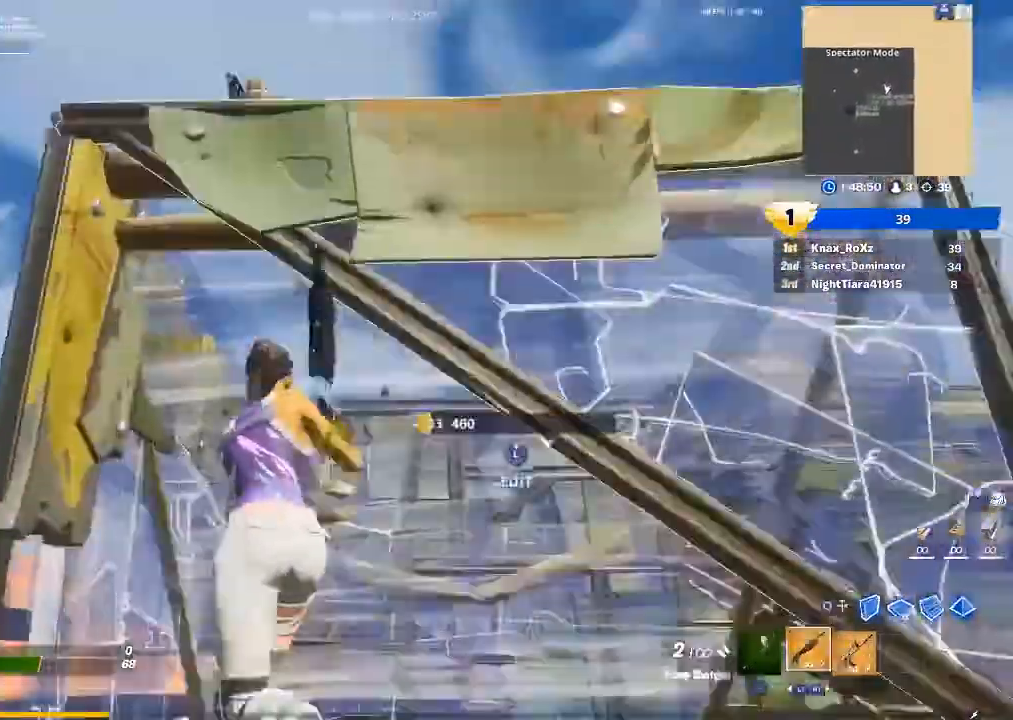
{"dt_ms": 500, "buttons": [], "left_stick": "up-left", "right_stick": "down-left", "events": [[33, "right_stick", "center"], [133, "CIRCLE", "down"], [200, "CIRCLE", "up"], [267, "L1", "down"], [300, "right_stick", "up"], [367, "L1", "up"], [367, "right_stick", "center"], [467, "right_stick", "down-left"]]}
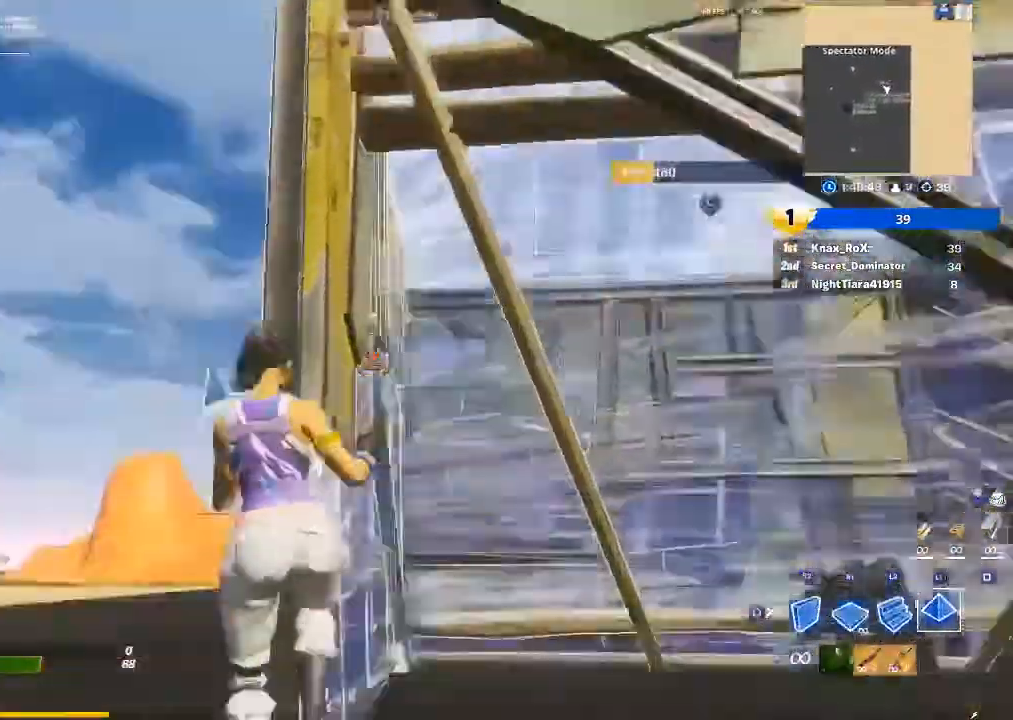
{"dt_ms": 500, "buttons": [], "left_stick": "up-right", "right_stick": "center", "events": [[67, "R2", "down"], [100, "right_stick", "down-right"], [167, "left_stick", "down-left"], [233, "right_stick", "up-right"], [333, "left_stick", "down-right"], [367, "L1", "down"], [367, "R2", "up"], [433, "right_stick", "center"], [500, "L1", "up"], [500, "left_stick", "up-right"]]}
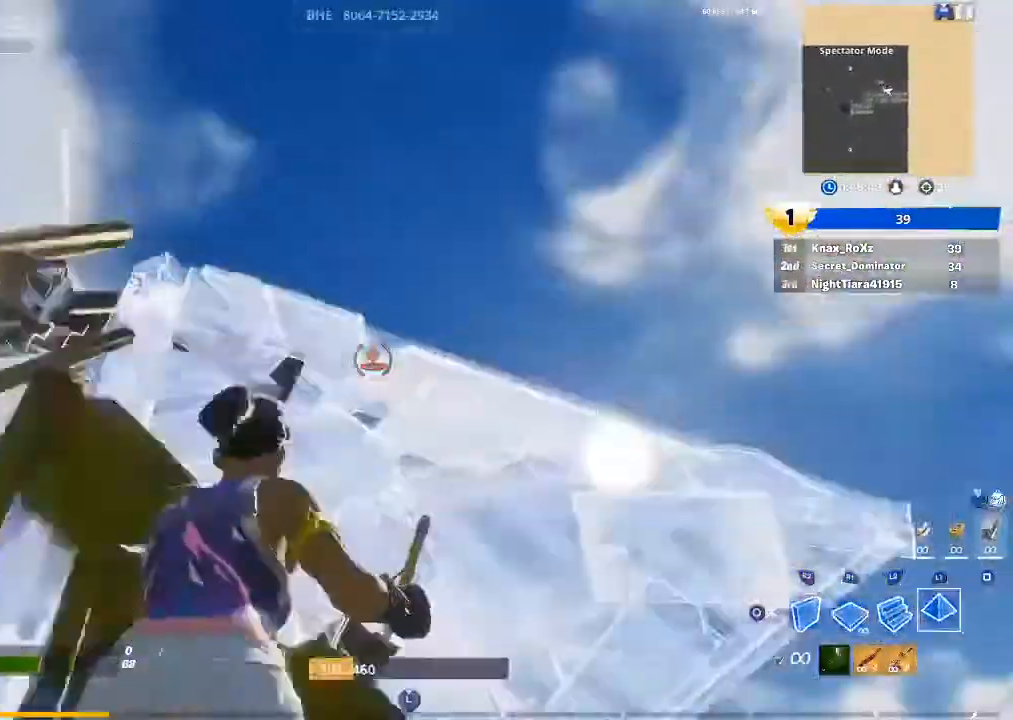
{"dt_ms": 500, "buttons": ["R2"], "left_stick": "down-right", "right_stick": "down-right", "events": [[100, "L1", "down"], [167, "R1", "down"], [200, "L1", "up"], [300, "R1", "up"], [300, "right_stick", "down-right"], [400, "R2", "down"], [467, "left_stick", "down-right"]]}
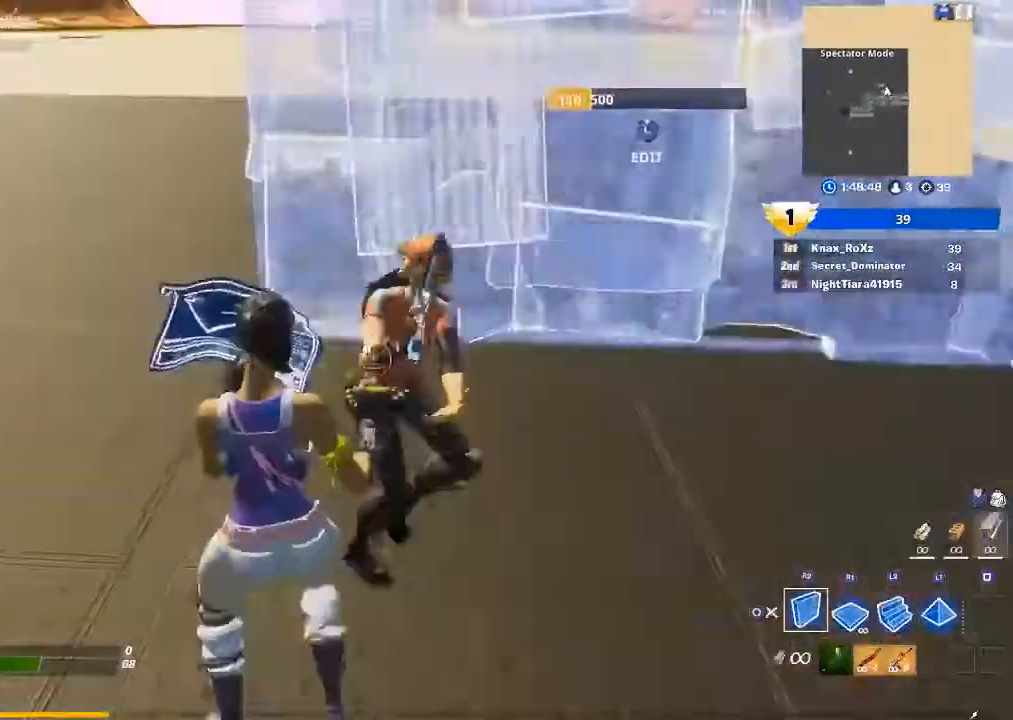
{"dt_ms": 500, "buttons": ["CIRCLE"], "left_stick": "down-right", "right_stick": "center", "events": [[33, "right_stick", "center"], [100, "CROSS", "down"], [167, "CROSS", "up"], [233, "right_stick", "down-left"], [300, "right_stick", "down-right"], [333, "L2", "down"], [400, "right_stick", "center"], [433, "R2", "up"], [467, "L2", "up"], [500, "CIRCLE", "down"]]}
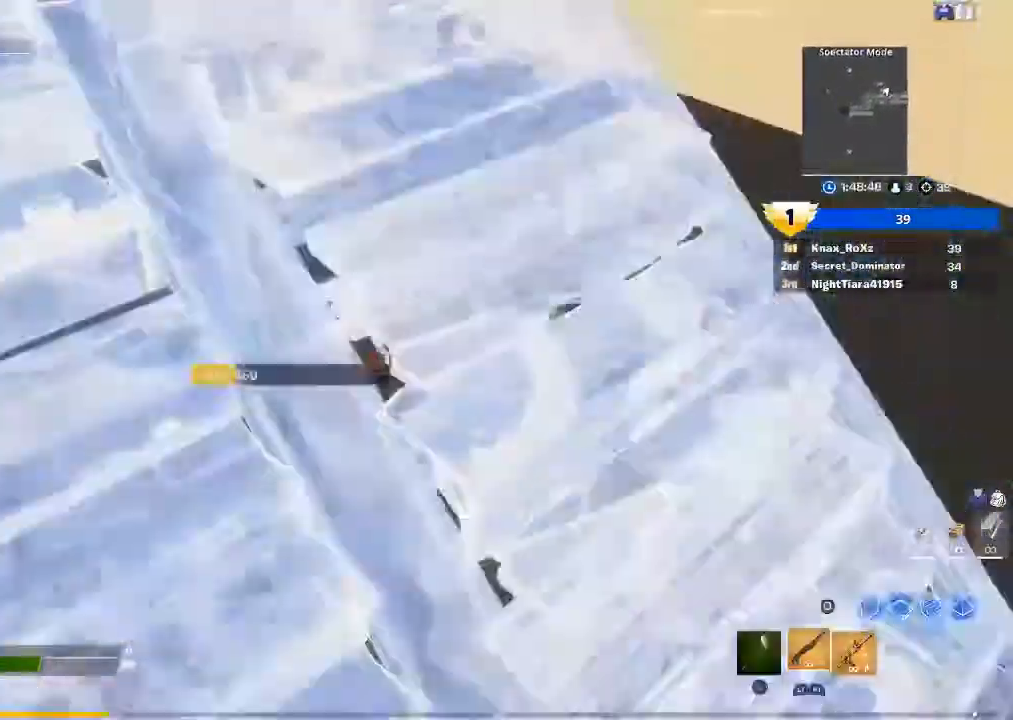
{"dt_ms": 500, "buttons": [], "left_stick": "left", "right_stick": "up-left", "events": [[100, "CIRCLE", "up"], [100, "left_stick", "down"], [167, "right_stick", "up-left"], [233, "L3", "down"], [267, "R2", "down"], [300, "right_stick", "down-right"], [367, "L3", "up"], [400, "R2", "up"], [433, "right_stick", "up-left"], [467, "left_stick", "left"]]}
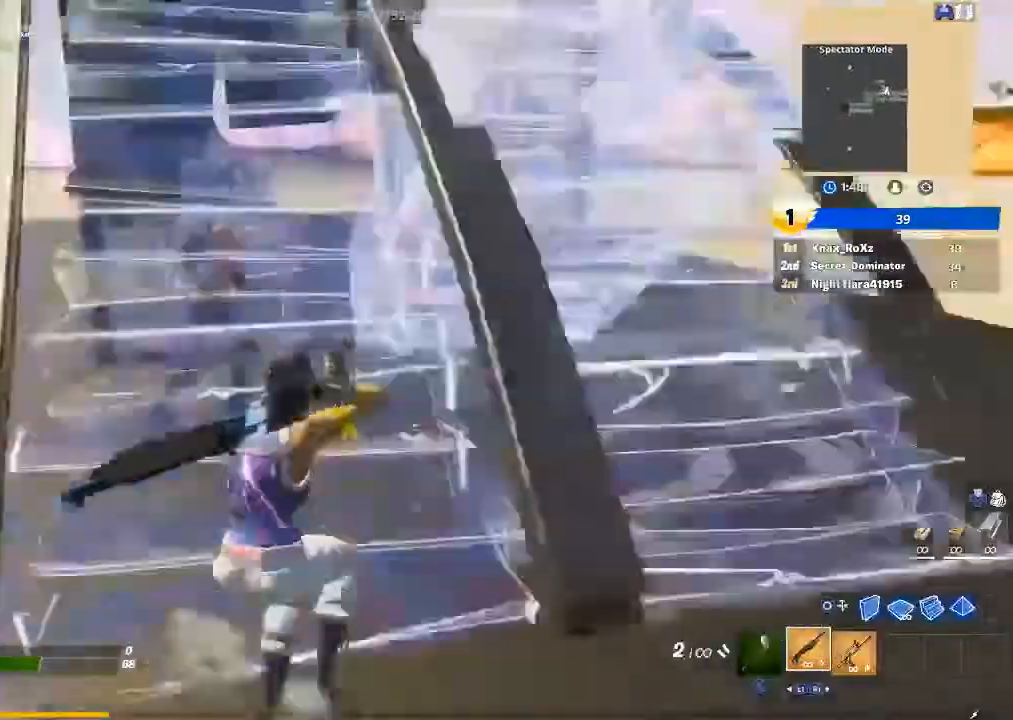
{"dt_ms": 500, "buttons": ["R2"], "left_stick": "down-left", "right_stick": "down", "events": [[100, "right_stick", "center"], [300, "right_stick", "up-right"], [400, "left_stick", "down"], [500, "R2", "down"], [500, "left_stick", "down-left"], [500, "right_stick", "down"]]}
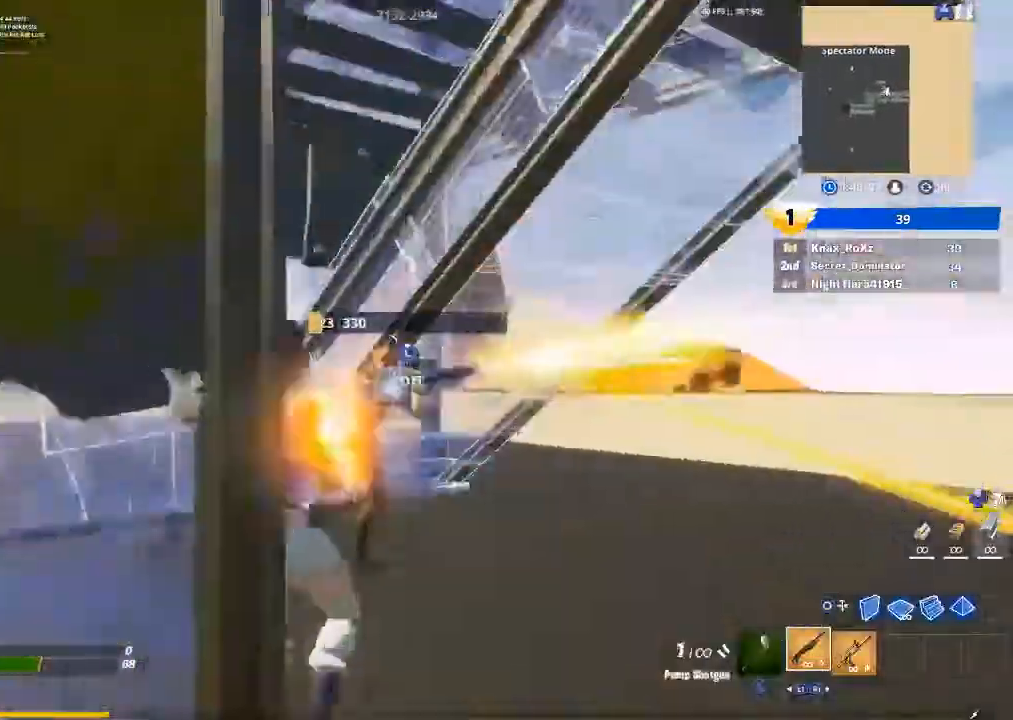
{"dt_ms": 500, "buttons": [], "left_stick": "up-left", "right_stick": "right", "events": [[33, "left_stick", "up-left"], [33, "right_stick", "down-left"], [167, "R2", "up"], [200, "right_stick", "center"], [233, "R1", "down"], [333, "R1", "up"], [367, "right_stick", "right"]]}
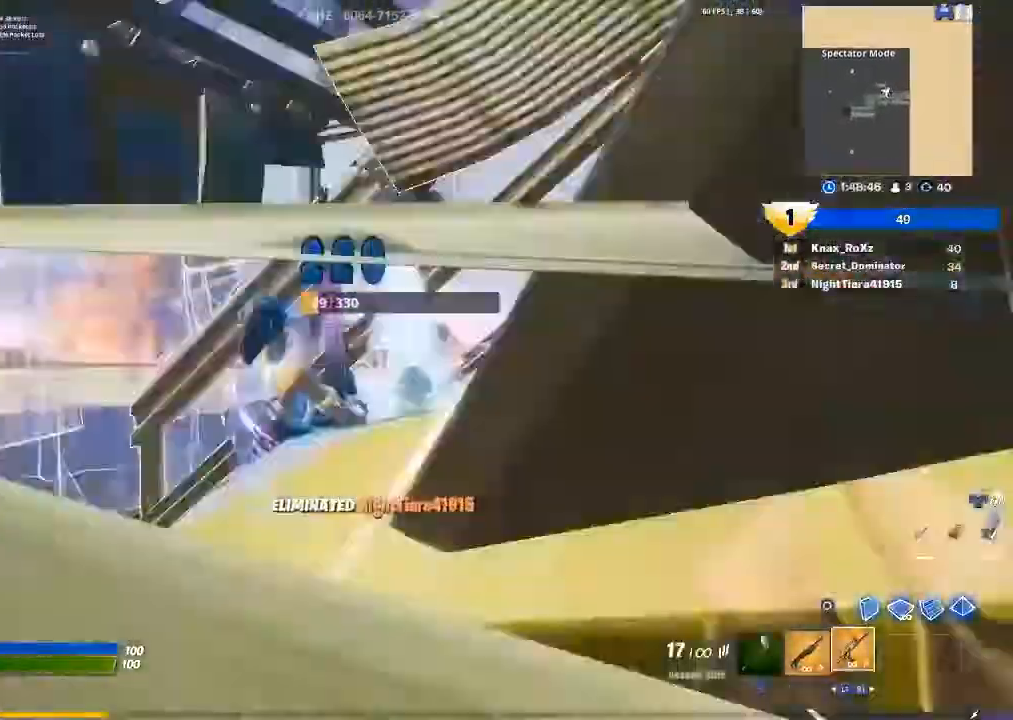
{"dt_ms": 500, "buttons": ["CIRCLE"], "left_stick": "up-left", "right_stick": "center", "events": [[33, "right_stick", "center"], [133, "L1", "down"], [167, "right_stick", "left"], [267, "L1", "up"], [433, "right_stick", "center"], [500, "CIRCLE", "down"]]}
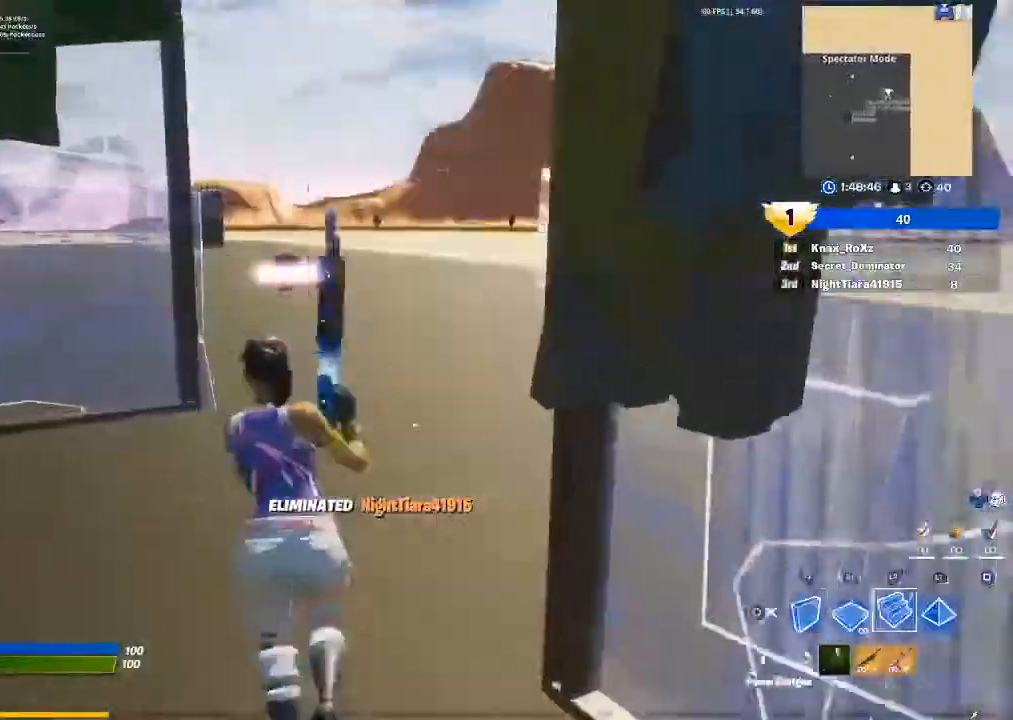
{"dt_ms": 500, "buttons": ["CIRCLE"], "left_stick": "down-right", "right_stick": "center", "events": [[67, "left_stick", "up-right"], [100, "CIRCLE", "up"], [100, "R2", "down"], [133, "right_stick", "left"], [167, "left_stick", "right"], [367, "L2", "down"], [367, "R2", "up"], [367, "right_stick", "center"], [500, "CIRCLE", "down"], [500, "L2", "up"], [500, "left_stick", "down-right"]]}
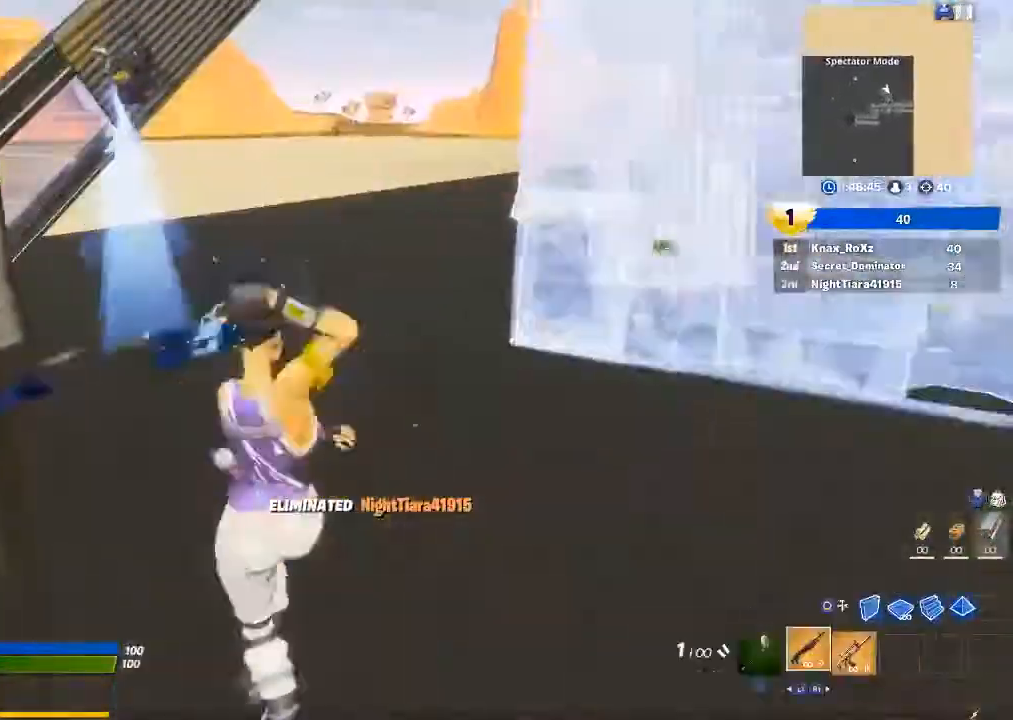
{"dt_ms": 500, "buttons": [], "left_stick": "left", "right_stick": "center", "events": [[67, "CIRCLE", "up"], [67, "left_stick", "down"], [200, "left_stick", "down-left"], [233, "right_stick", "up-right"], [333, "left_stick", "left"], [333, "right_stick", "center"]]}
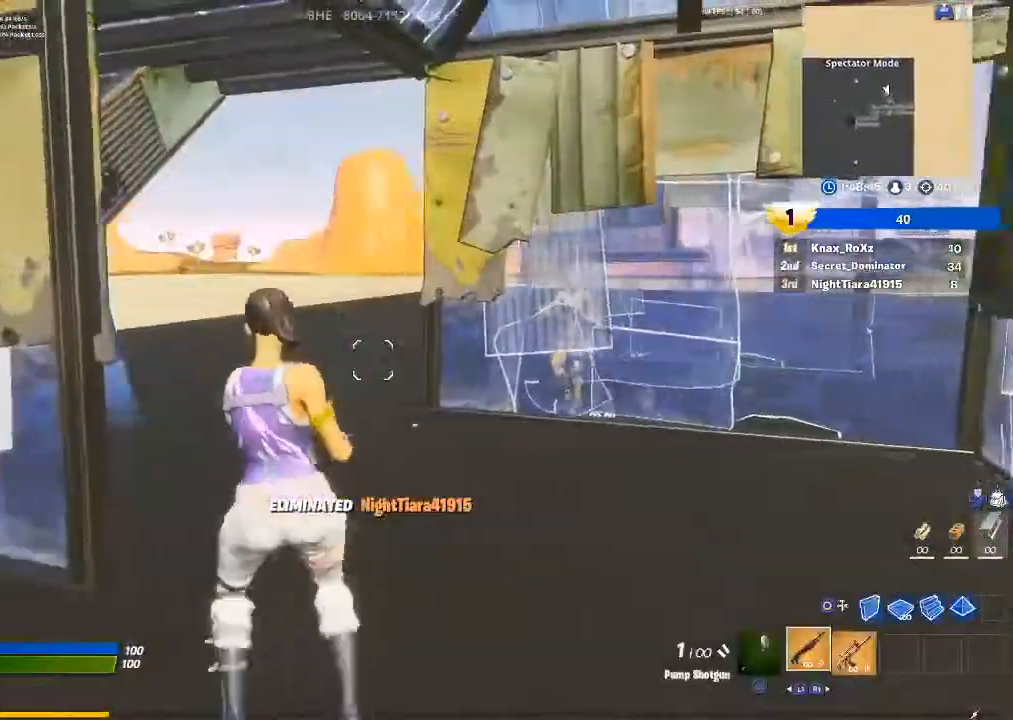
{"dt_ms": 500, "buttons": [], "left_stick": "right", "right_stick": "center", "events": [[33, "right_stick", "right"], [233, "right_stick", "center"], [400, "left_stick", "center"], [400, "right_stick", "right"], [467, "left_stick", "right"], [500, "right_stick", "center"]]}
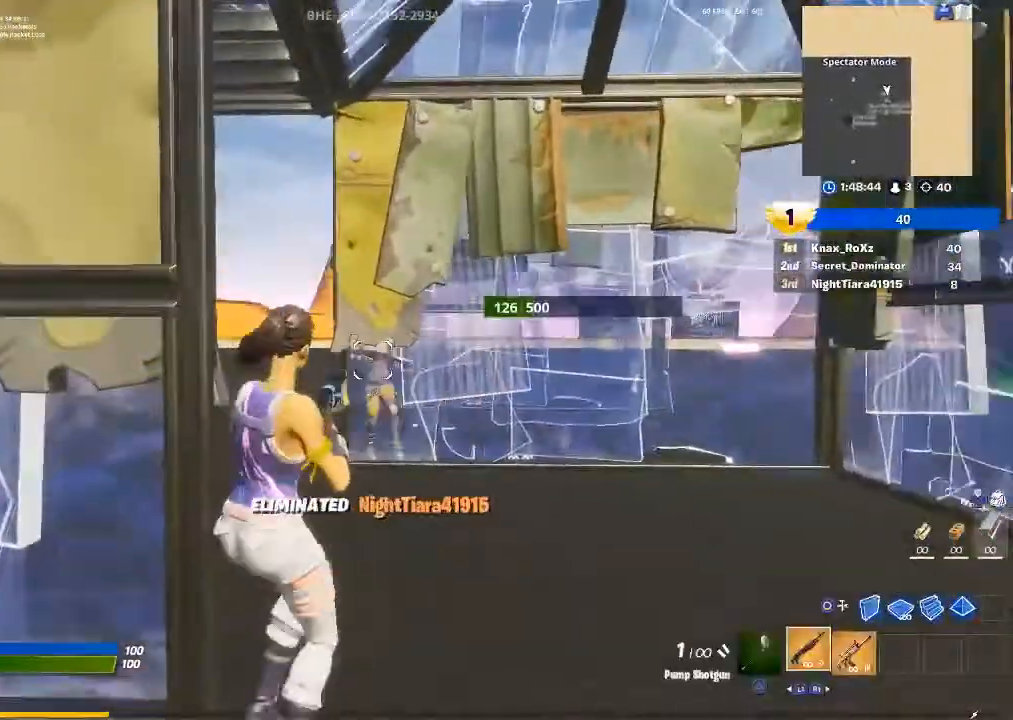
{"dt_ms": 500, "buttons": [], "left_stick": "left", "right_stick": "up-left", "events": [[133, "left_stick", "down"], [200, "right_stick", "left"], [233, "left_stick", "left"], [300, "right_stick", "center"], [400, "right_stick", "up-left"]]}
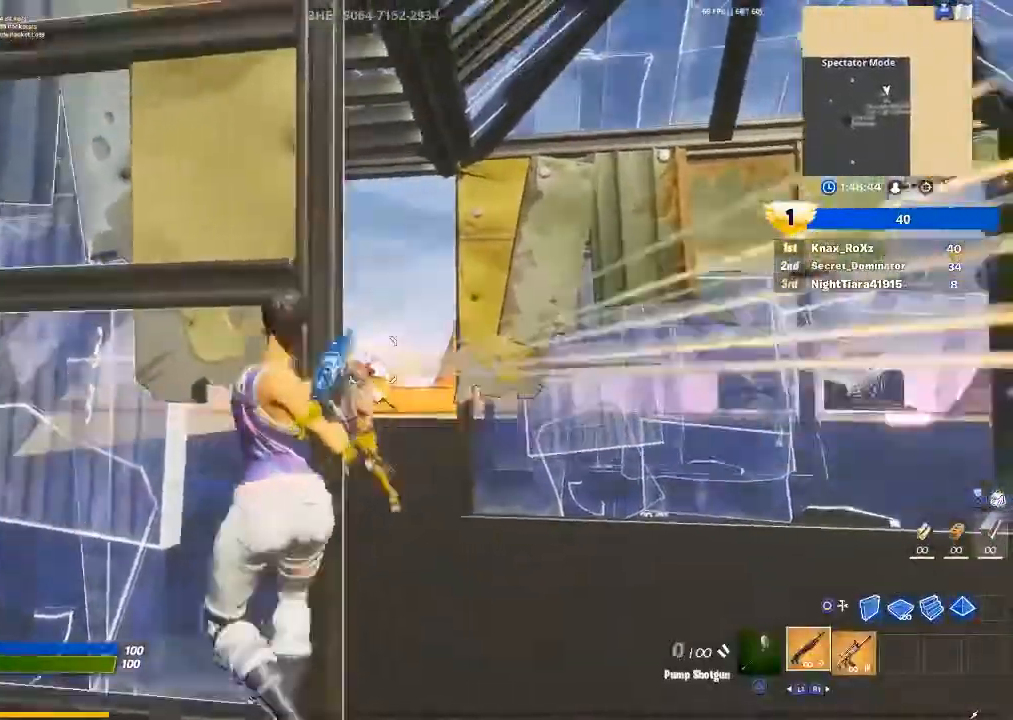
{"dt_ms": 500, "buttons": [], "left_stick": "down-left", "right_stick": "center", "events": [[33, "R2", "down"], [100, "right_stick", "down"], [133, "R2", "up"], [200, "right_stick", "center"], [233, "left_stick", "down-left"], [333, "SQUARE", "down"], [433, "SQUARE", "up"]]}
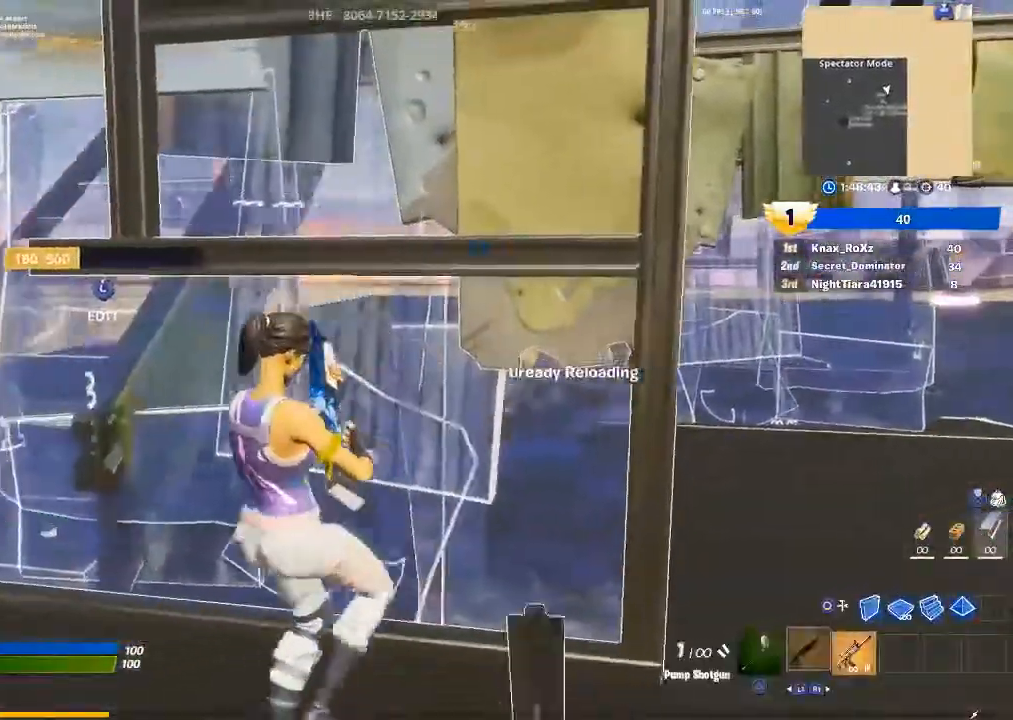
{"dt_ms": 500, "buttons": [], "left_stick": "up-left", "right_stick": "right", "events": [[167, "right_stick", "right"], [233, "left_stick", "left"], [267, "right_stick", "center"], [400, "left_stick", "up-left"], [433, "right_stick", "right"]]}
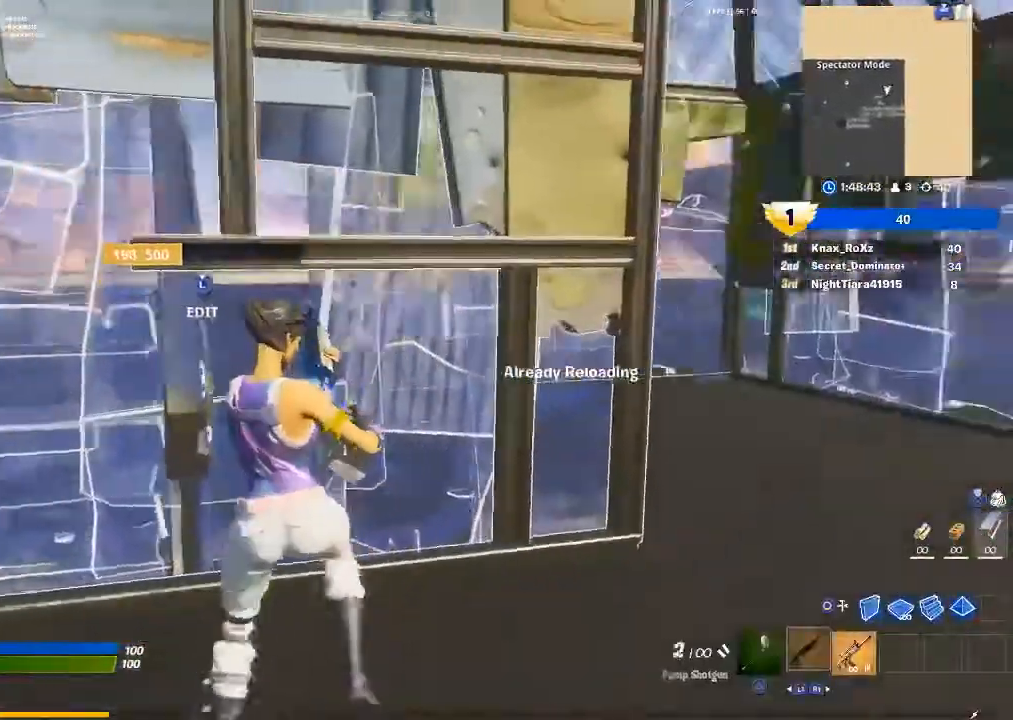
{"dt_ms": 500, "buttons": [], "left_stick": "right", "right_stick": "center", "events": [[67, "left_stick", "up-right"], [67, "right_stick", "center"], [333, "right_stick", "up-left"], [400, "left_stick", "right"], [500, "right_stick", "center"]]}
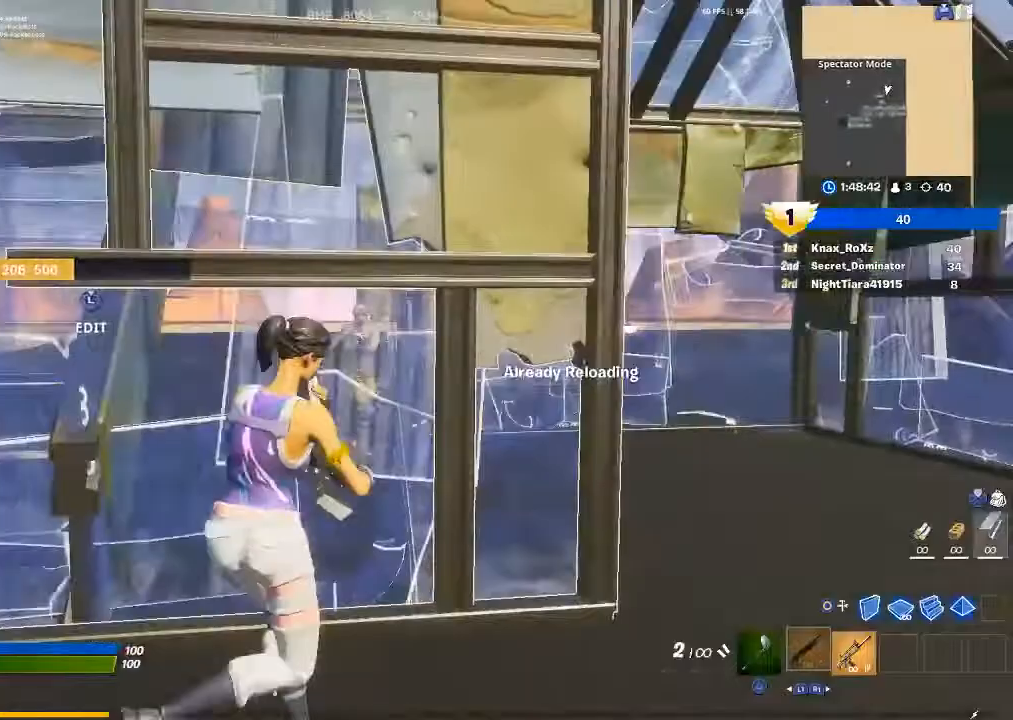
{"dt_ms": 500, "buttons": [], "left_stick": "down-right", "right_stick": "up-right", "events": [[167, "right_stick", "left"], [267, "right_stick", "center"], [400, "left_stick", "down-right"], [467, "right_stick", "up-right"]]}
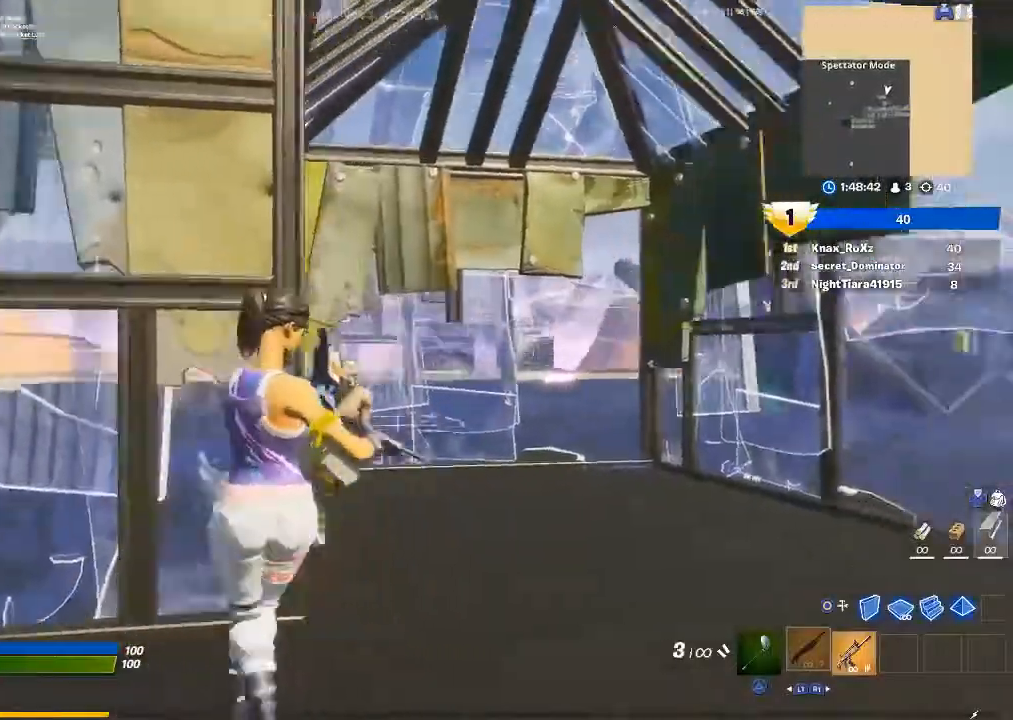
{"dt_ms": 500, "buttons": ["R2"], "left_stick": "down-left", "right_stick": "center", "events": [[100, "R2", "down"], [100, "right_stick", "down-left"], [133, "left_stick", "down"], [167, "right_stick", "center"], [233, "R2", "up"], [267, "CIRCLE", "down"], [333, "R2", "down"], [367, "CIRCLE", "up"], [433, "left_stick", "down-left"]]}
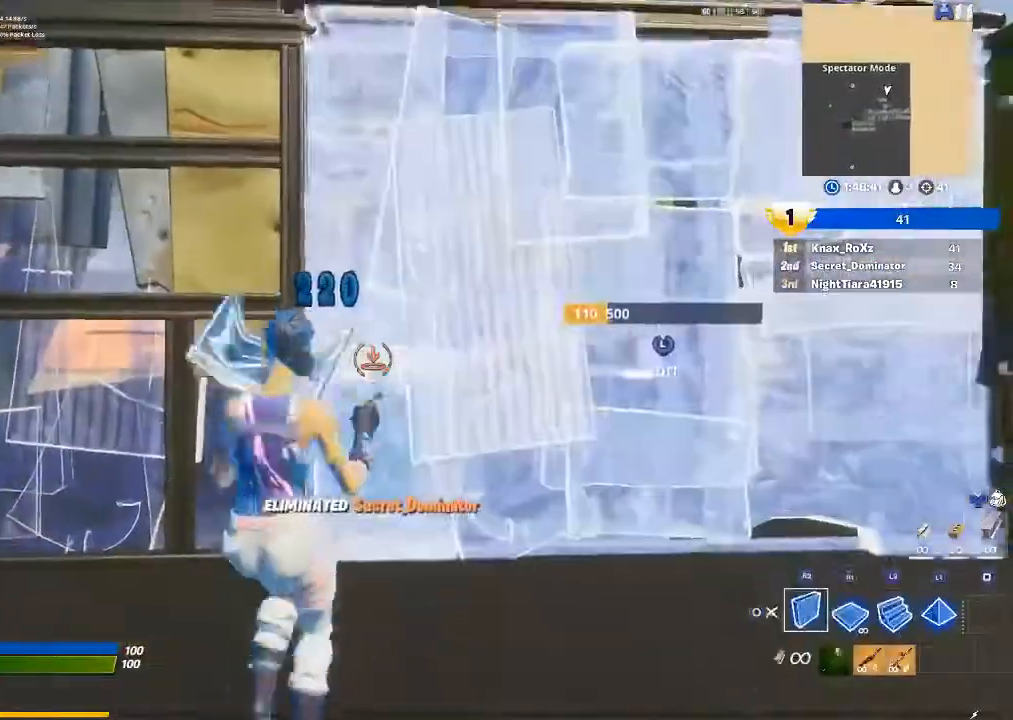
{"dt_ms": 500, "buttons": ["CROSS"], "left_stick": "left", "right_stick": "center", "events": [[67, "left_stick", "left"], [167, "CIRCLE", "down"], [167, "R2", "up"], [267, "CIRCLE", "up"], [500, "CROSS", "down"]]}